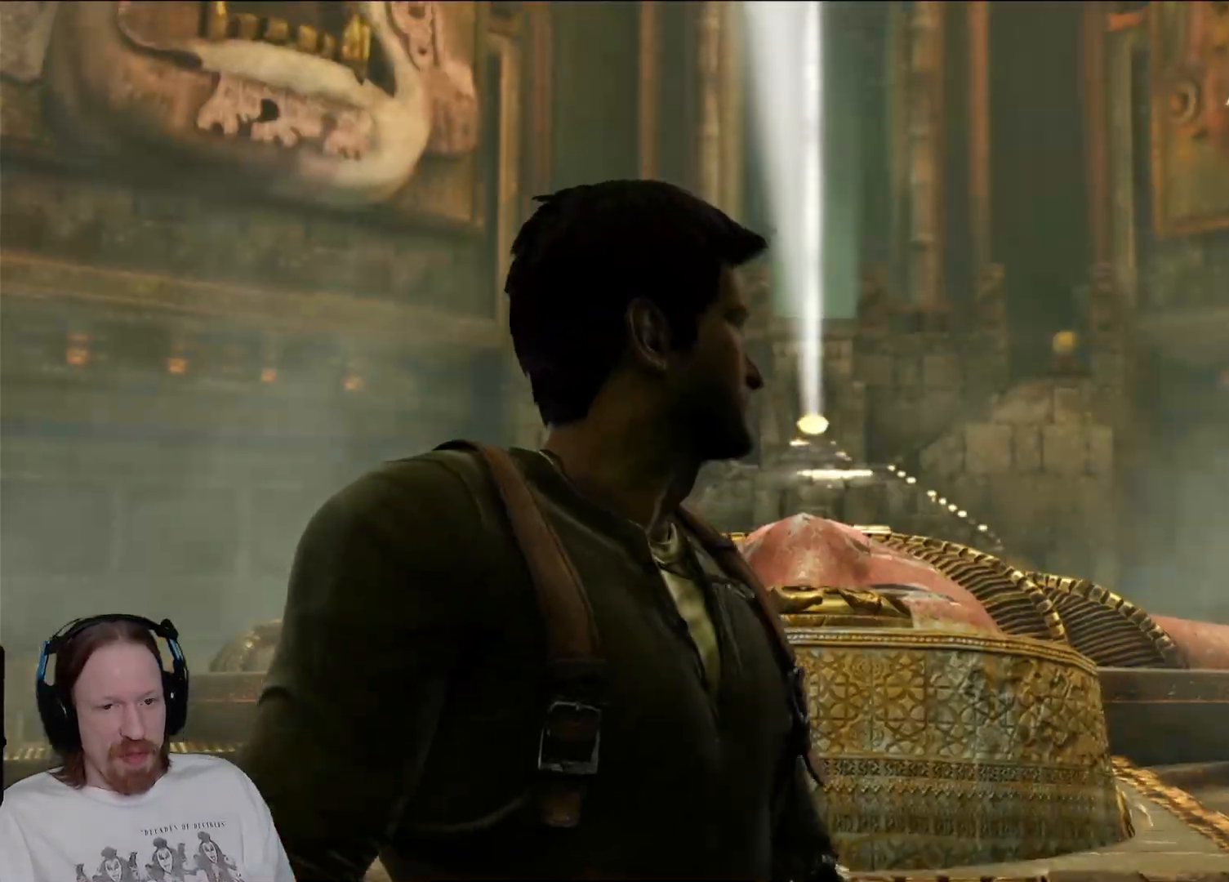
Gameplay with a controller (PlayStation layout); each line is a JSON object with the inputs held at the frame after it (dt_ms = milliseconds from this image to that frame). "events" lists button and stick changes between this image and that frame as [ms after this image, input, new state], when the widget could be followed in between.
{"dt_ms": 500, "buttons": [], "left_stick": "center", "right_stick": "center", "events": [[150, "R2", "down"], [200, "R1", "down"], [200, "R2", "up"], [250, "R1", "up"]]}
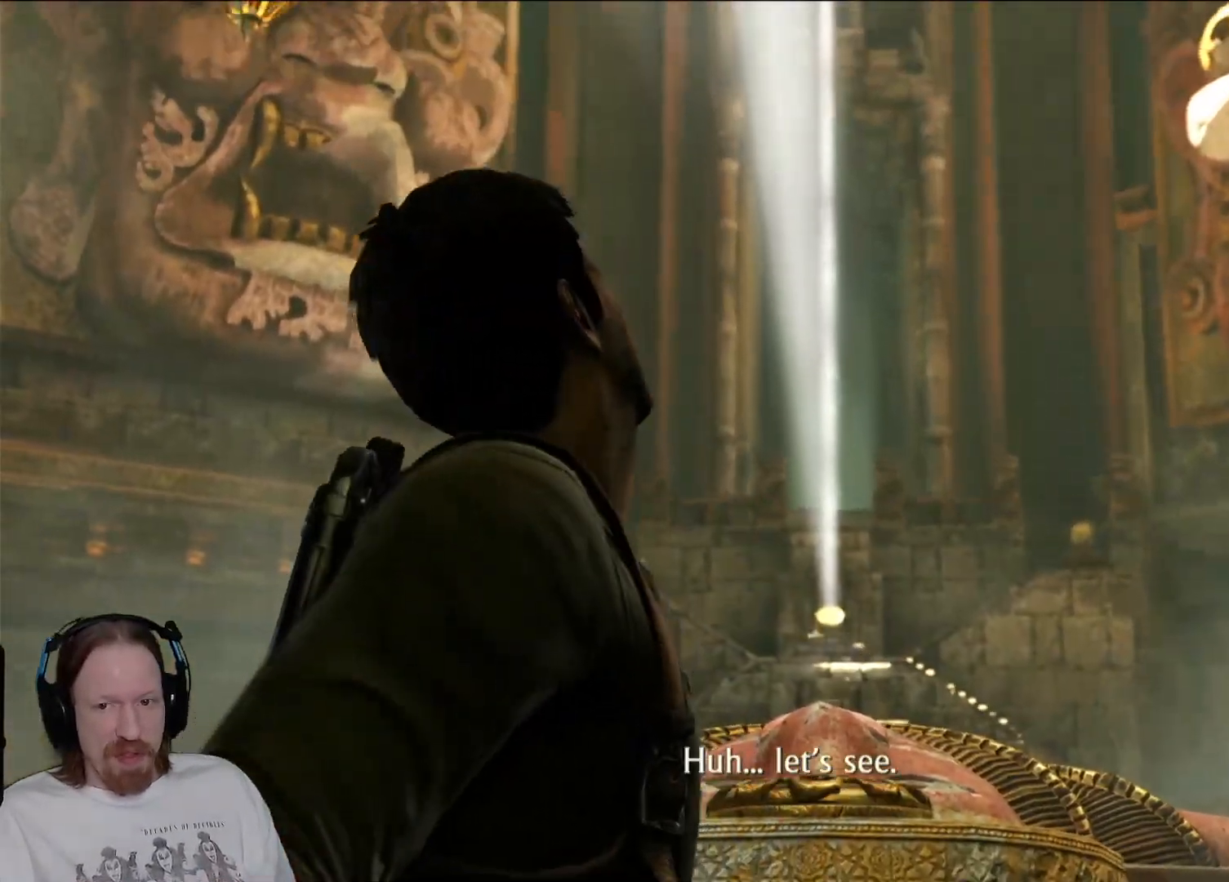
{"dt_ms": 500, "buttons": [], "left_stick": "center", "right_stick": "center", "events": []}
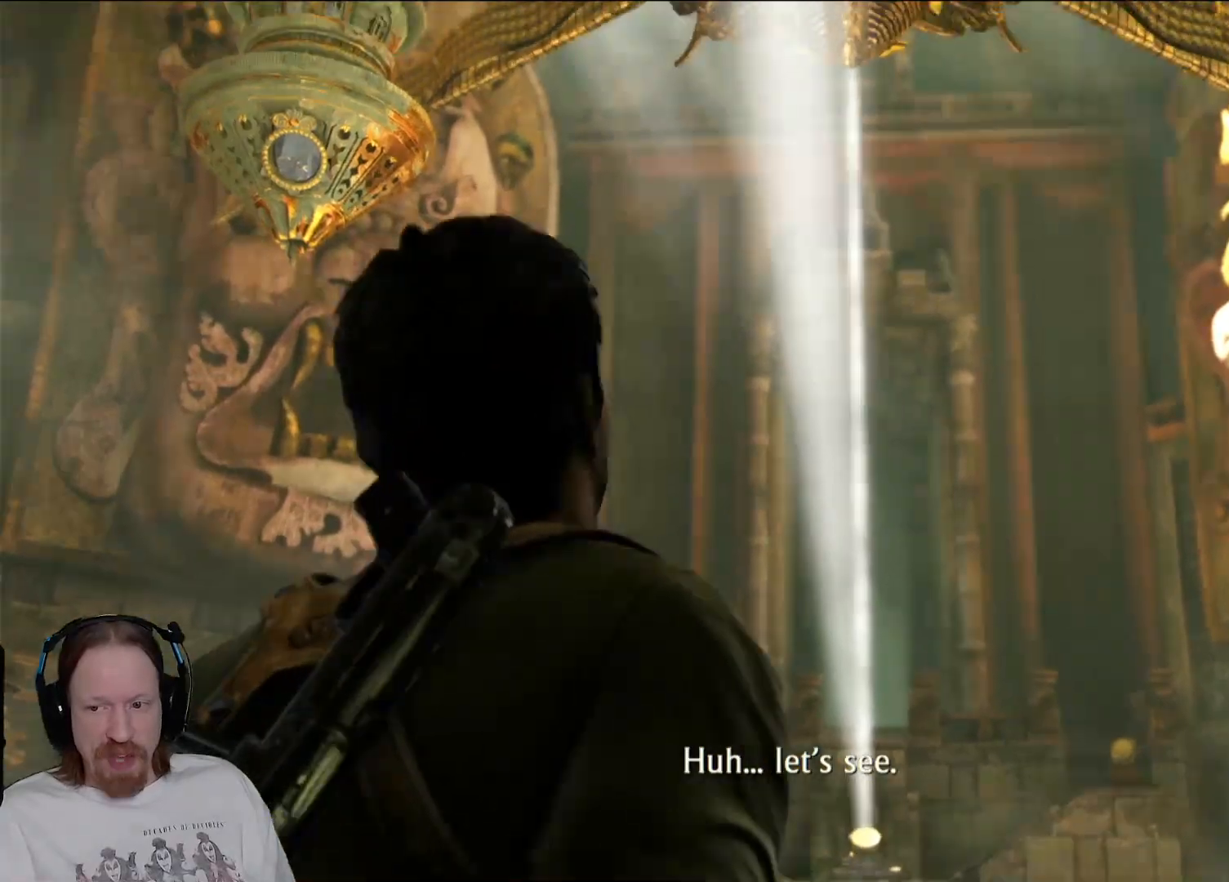
{"dt_ms": 500, "buttons": [], "left_stick": "center", "right_stick": "center", "events": []}
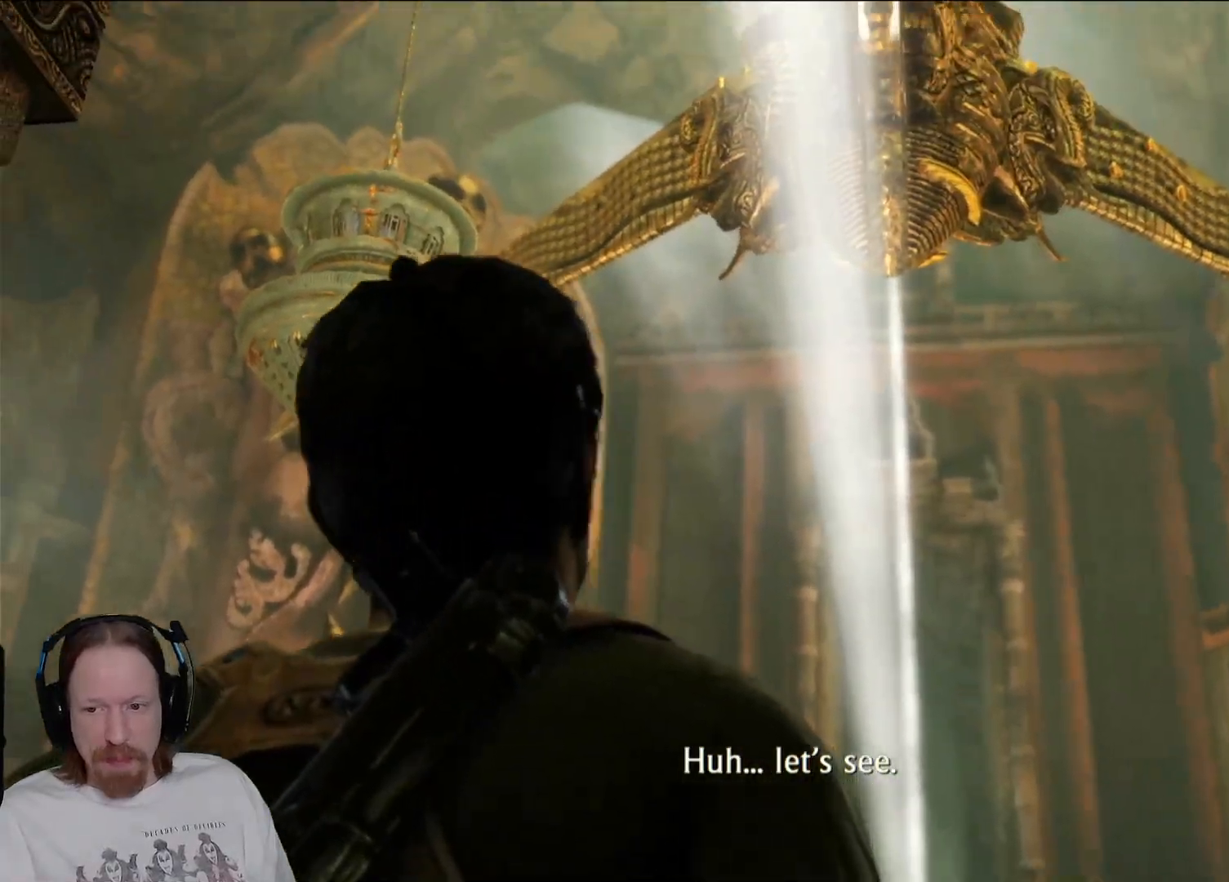
{"dt_ms": 500, "buttons": [], "left_stick": "center", "right_stick": "center"}
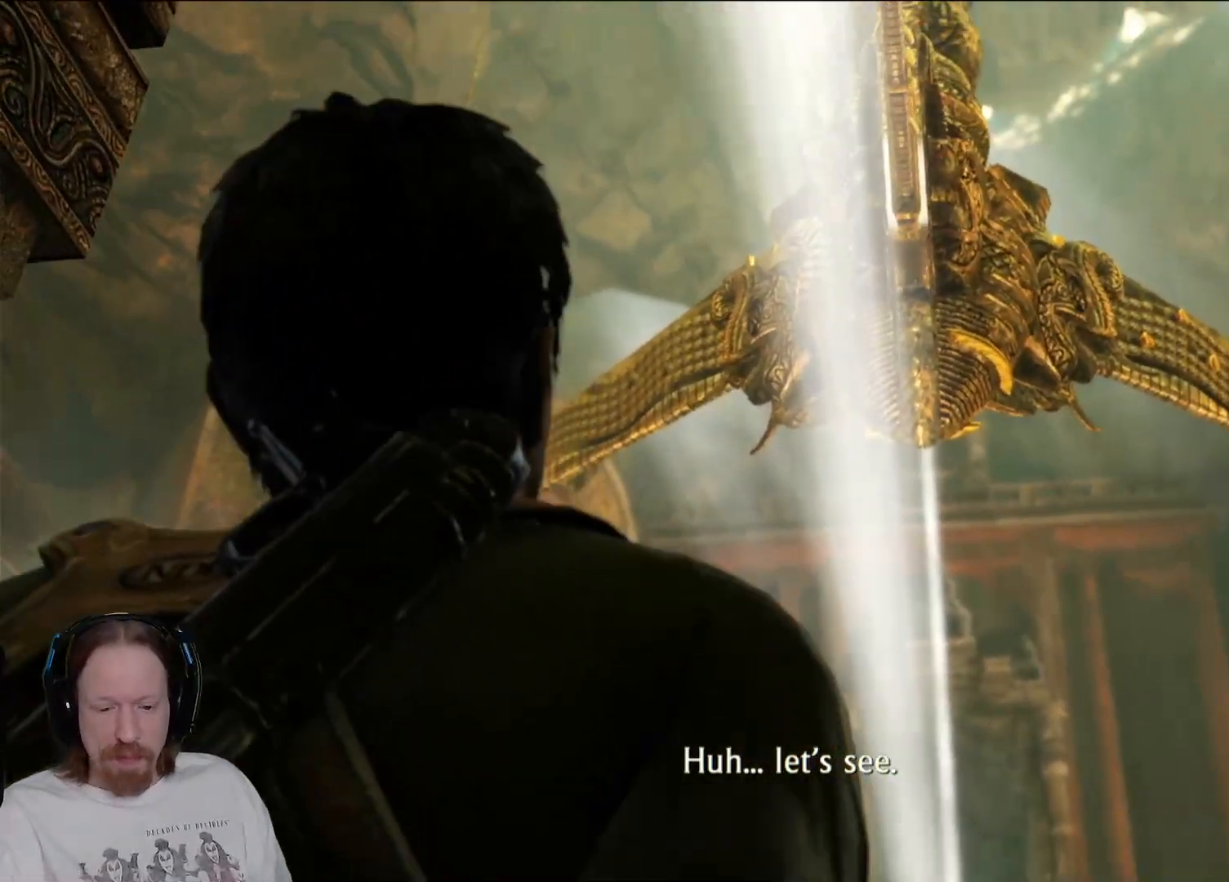
{"dt_ms": 500, "buttons": [], "left_stick": "up-right", "right_stick": "center"}
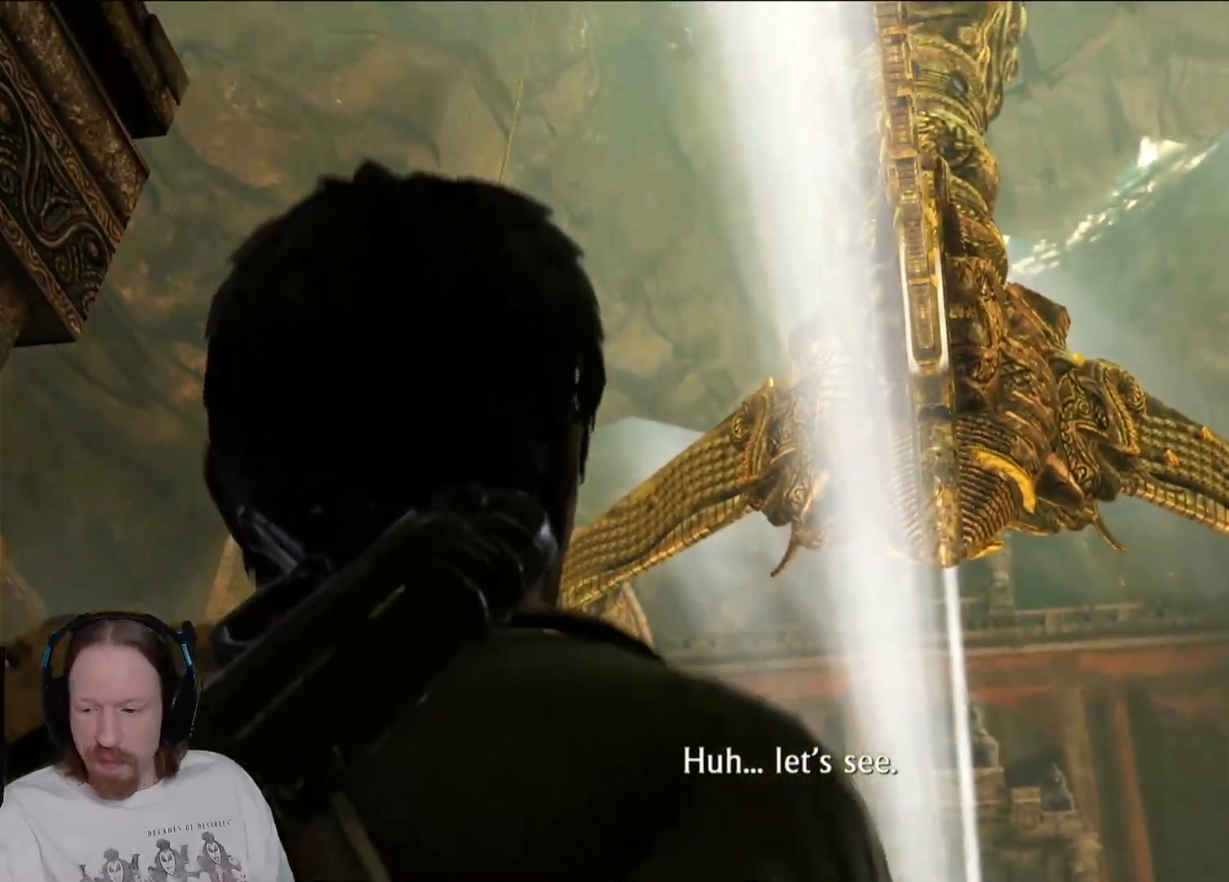
{"dt_ms": 1000, "buttons": ["R2"], "left_stick": "center", "right_stick": "up-left"}
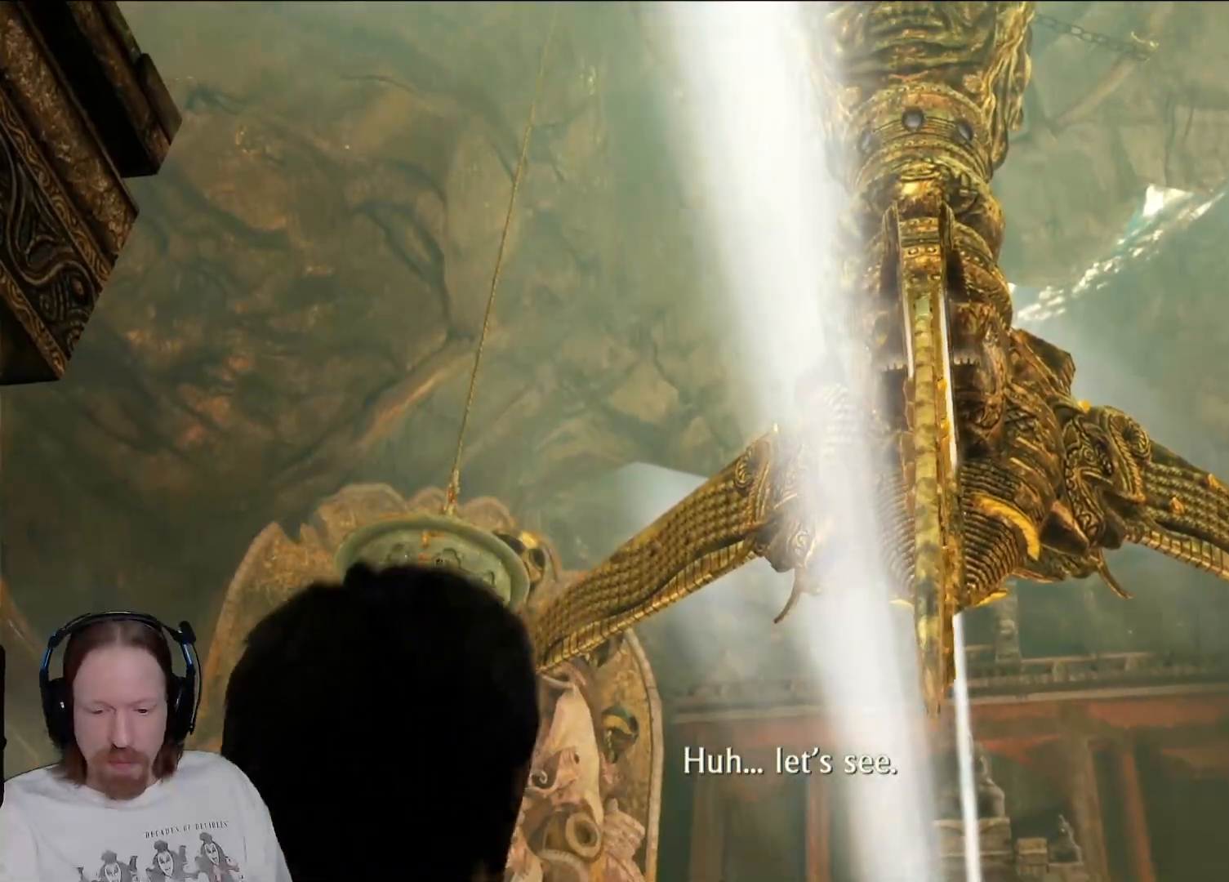
{"dt_ms": 500, "buttons": [], "left_stick": "up-right", "right_stick": "center"}
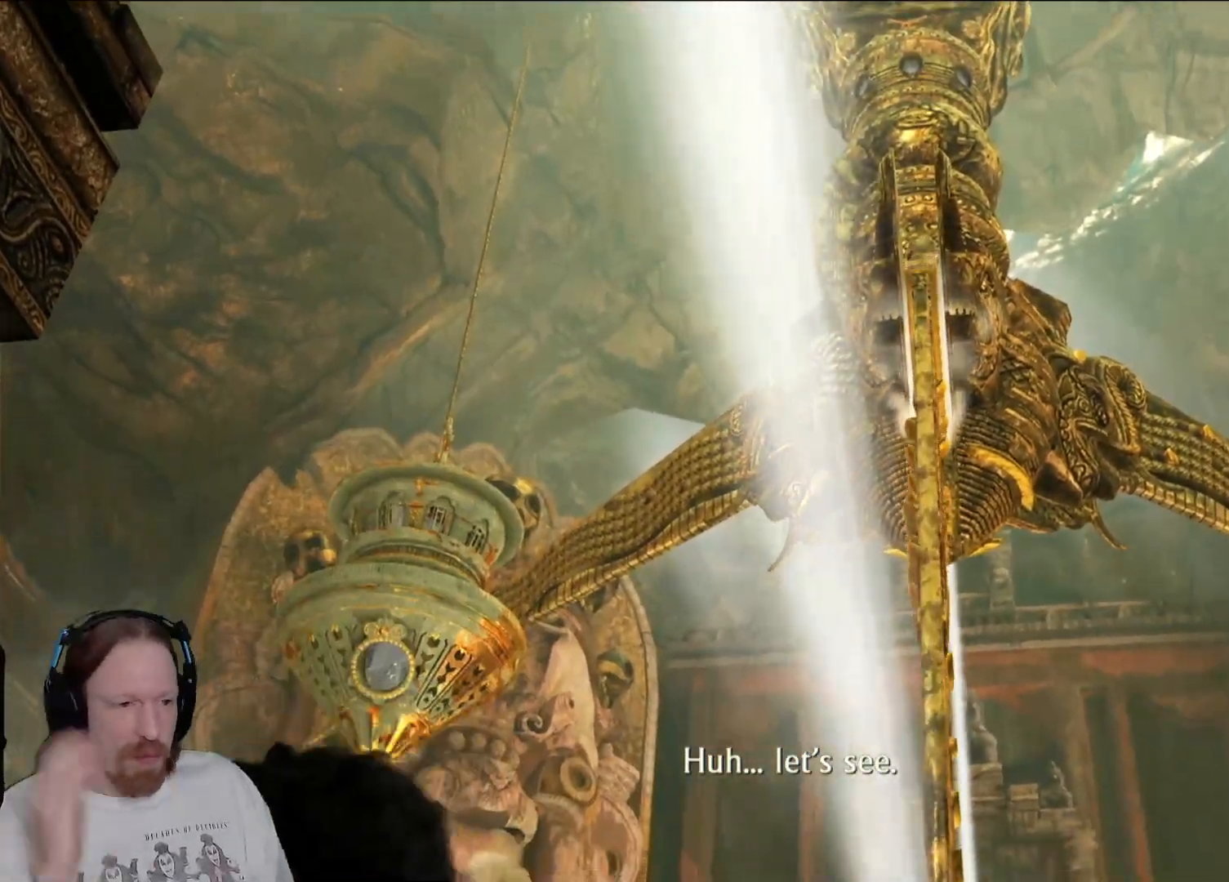
{"dt_ms": 500, "buttons": [], "left_stick": "center", "right_stick": "center", "events": [[167, "left_stick", "center"]]}
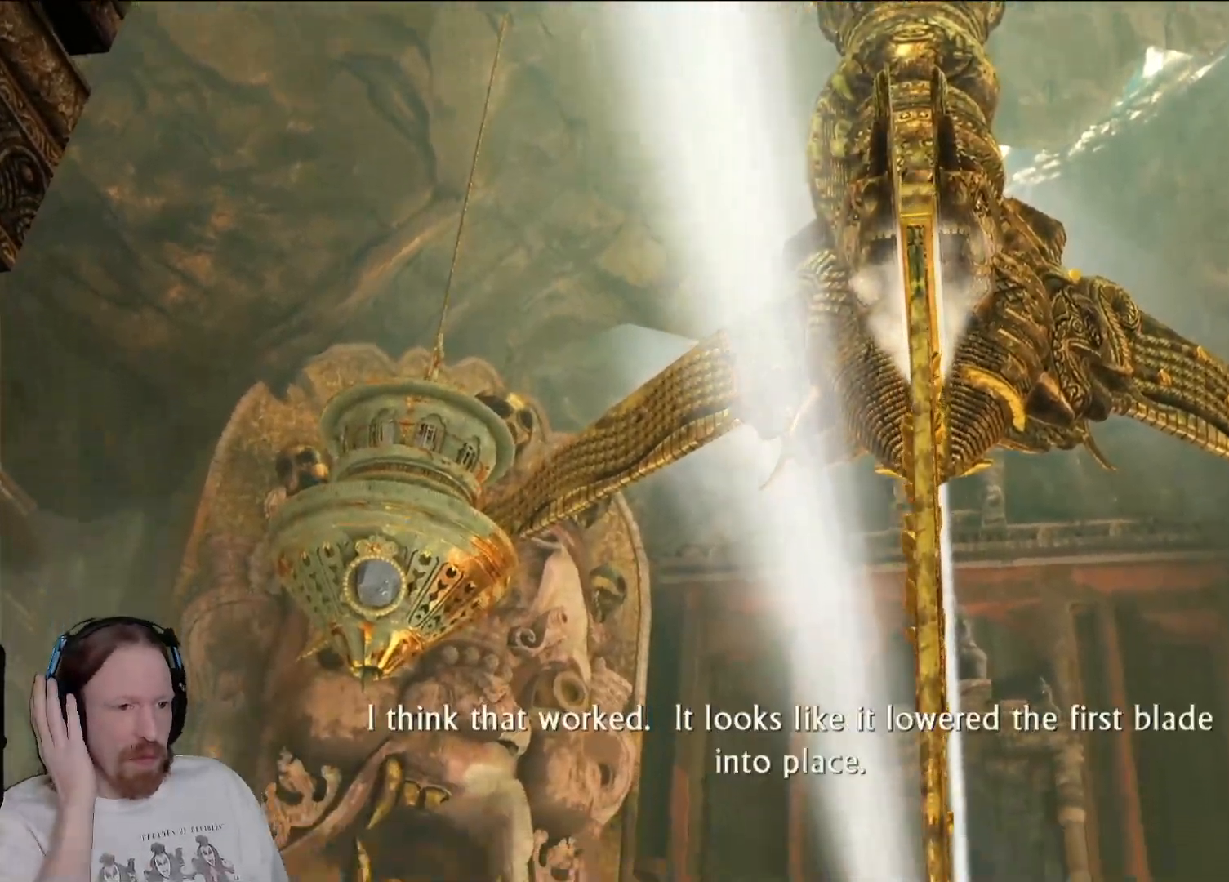
{"dt_ms": 500, "buttons": ["R2"], "left_stick": "center", "right_stick": "center", "events": [[483, "R2", "down"]]}
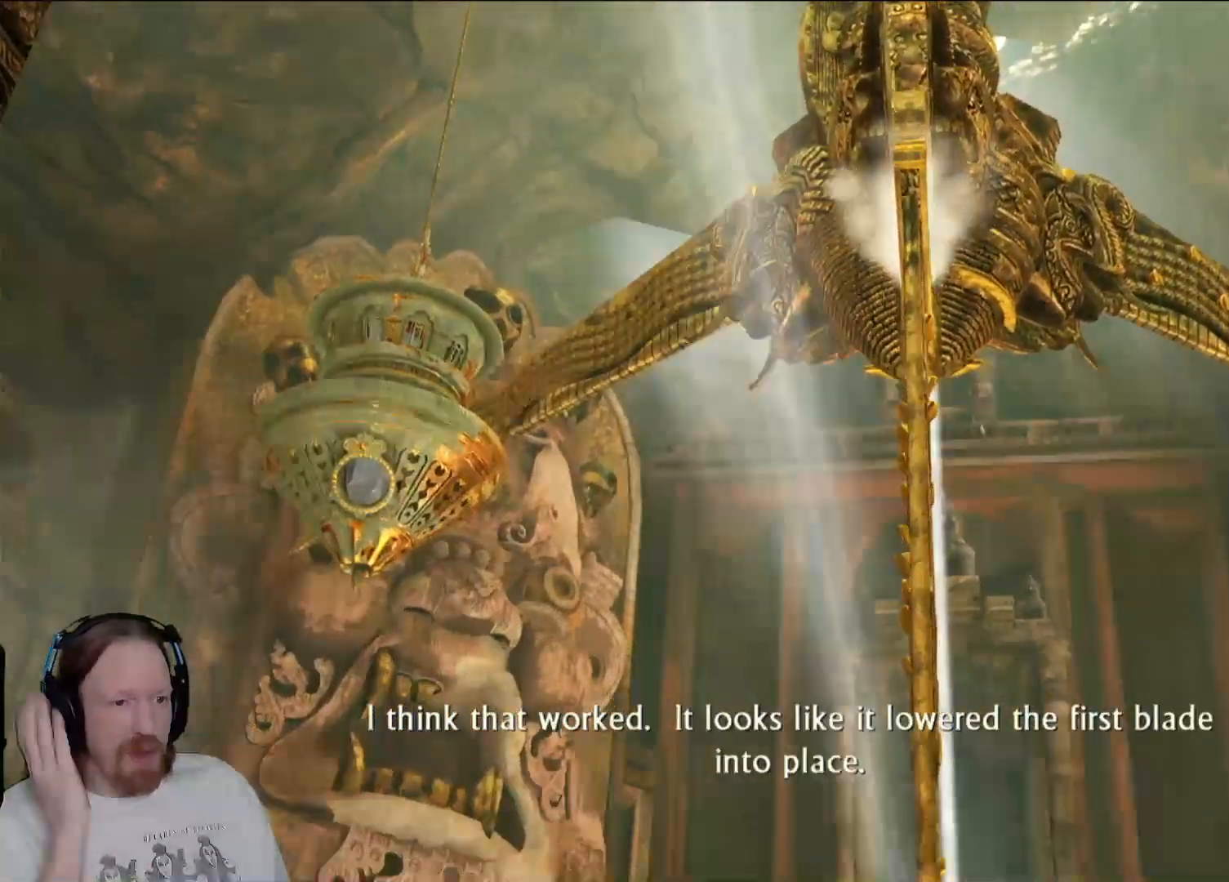
{"dt_ms": 500, "buttons": [], "left_stick": "center", "right_stick": "center", "events": [[17, "R2", "up"], [17, "right_stick", "down"], [67, "right_stick", "center"]]}